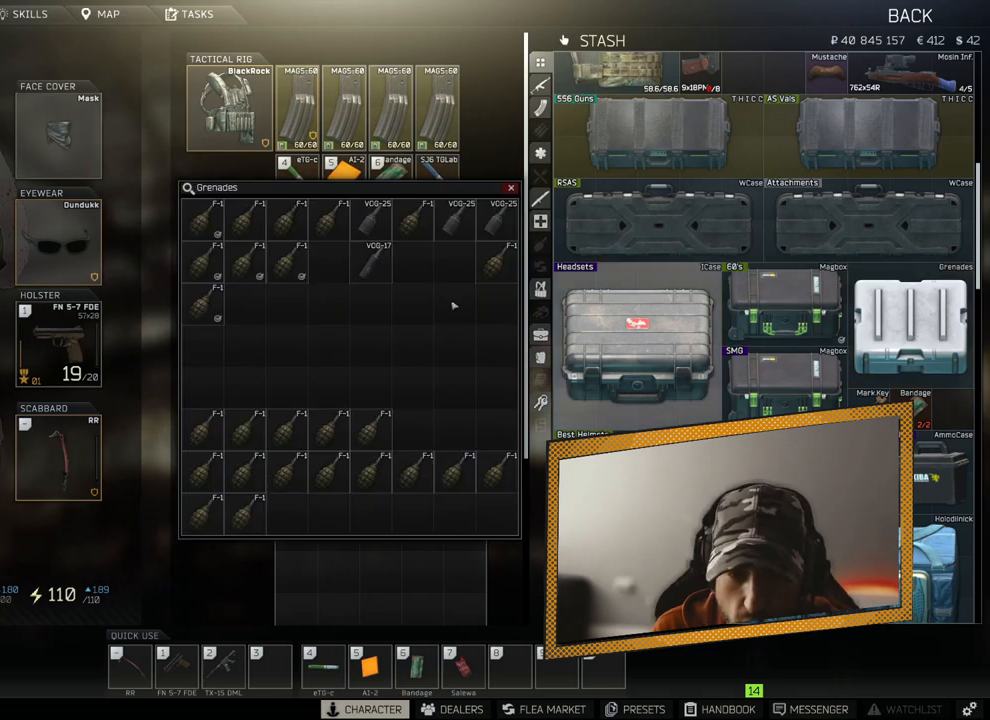
Gameplay with a controller (PlayStation layout); each line is a JSON object with the inputs held at the frame after it. "events" lists button and stick changes between this image and that frame as [ms after this image, input, new state], when the widget could be followed in between.
{"buttons": ["L2"], "left_stick": "center", "right_stick": "center", "events": [[217, "L2", "down"]]}
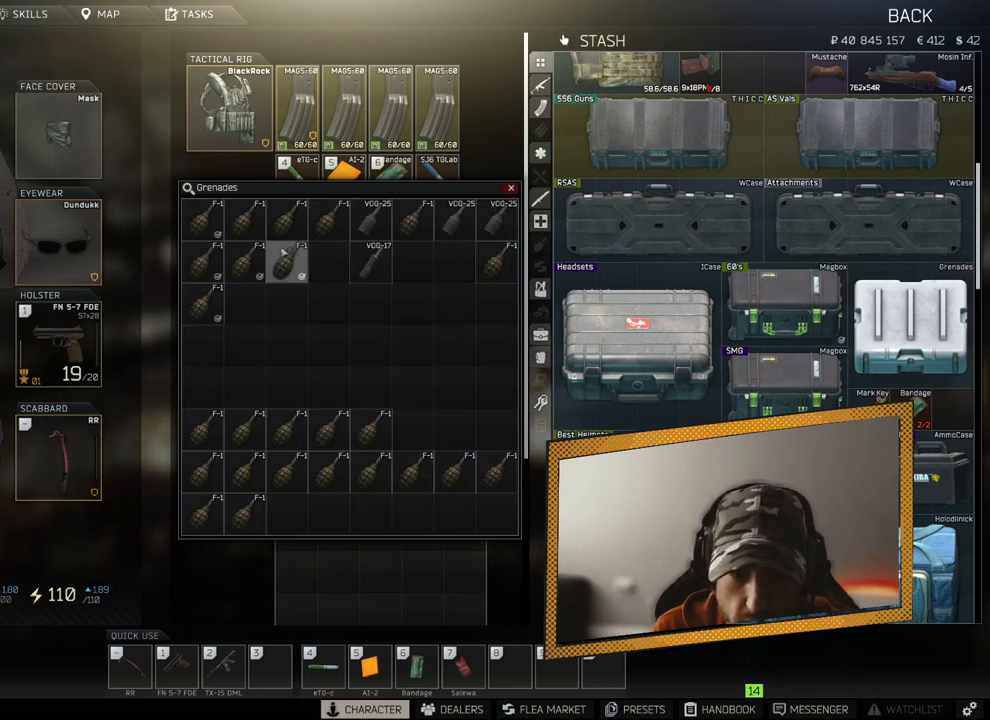
{"buttons": [], "left_stick": "center", "right_stick": "center", "events": [[300, "L2", "up"]]}
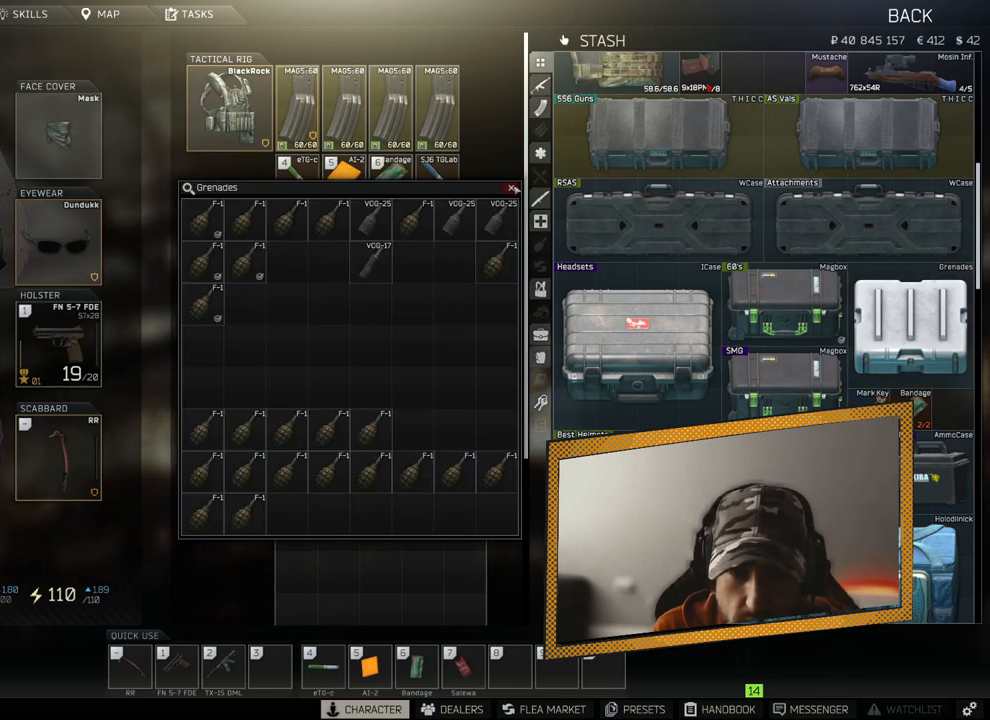
{"buttons": [], "left_stick": "center", "right_stick": "center", "events": []}
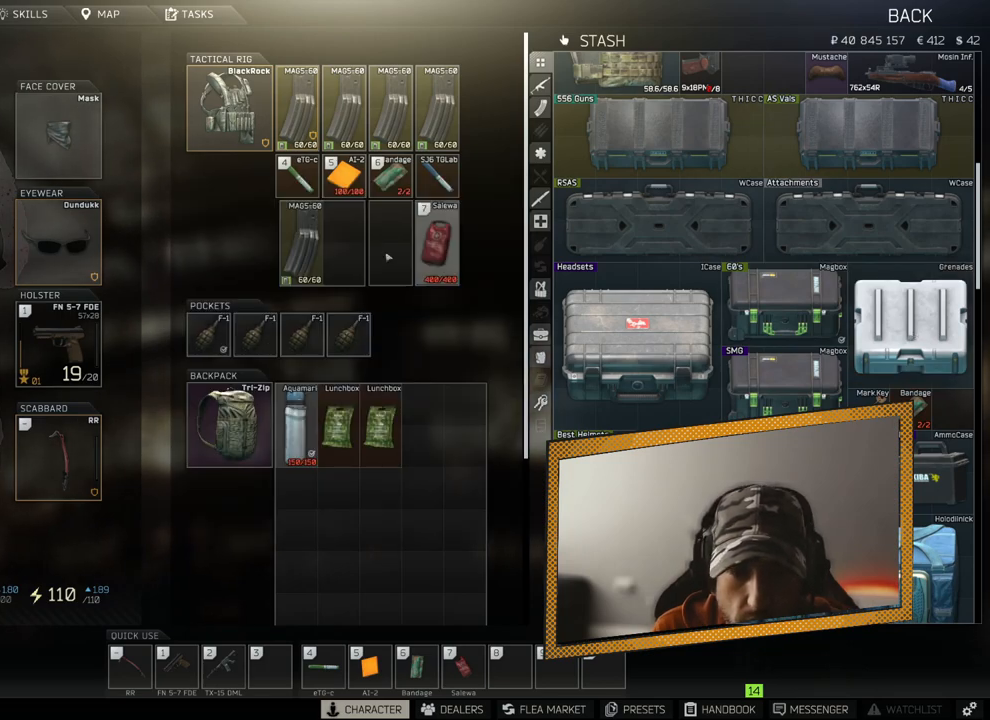
{"buttons": [], "left_stick": "center", "right_stick": "center", "events": []}
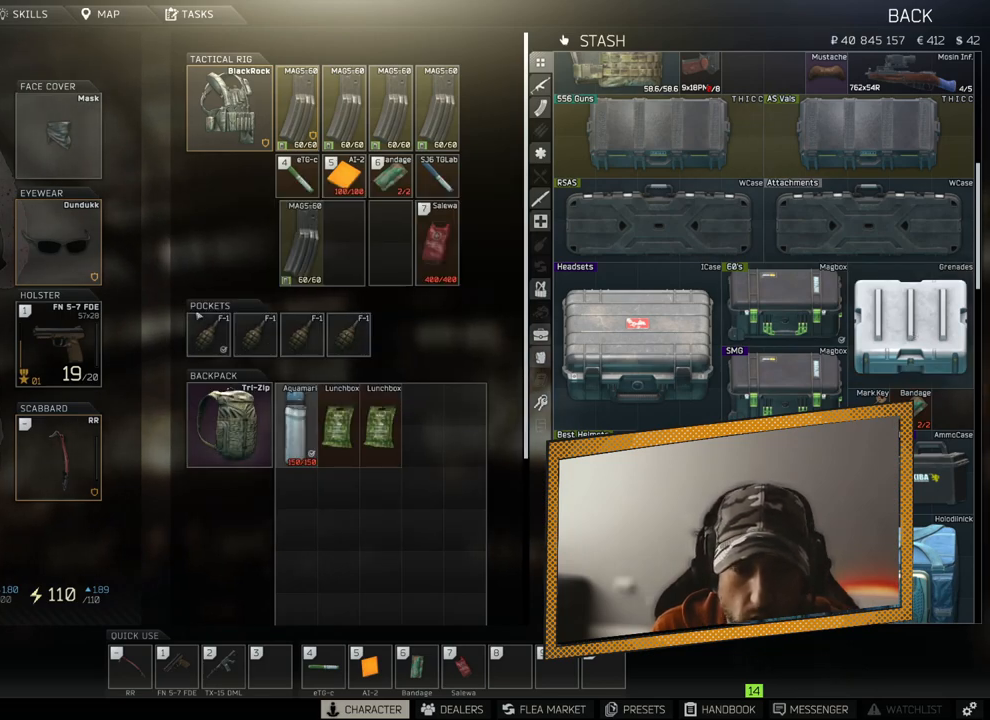
{"buttons": [], "left_stick": "center", "right_stick": "center", "events": []}
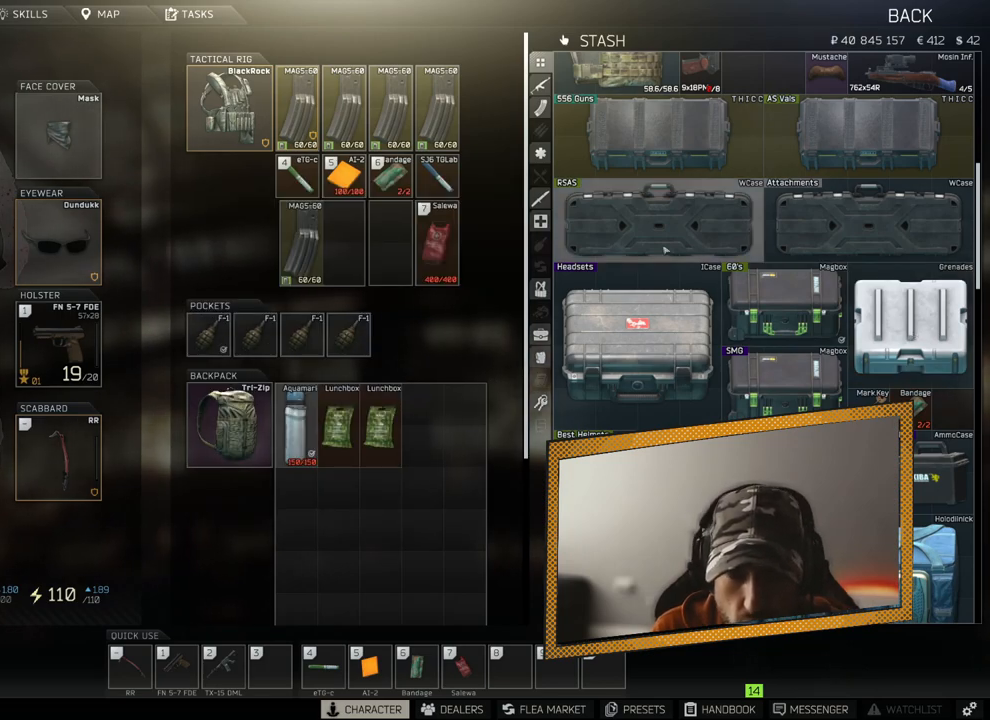
{"buttons": [], "left_stick": "center", "right_stick": "center", "events": []}
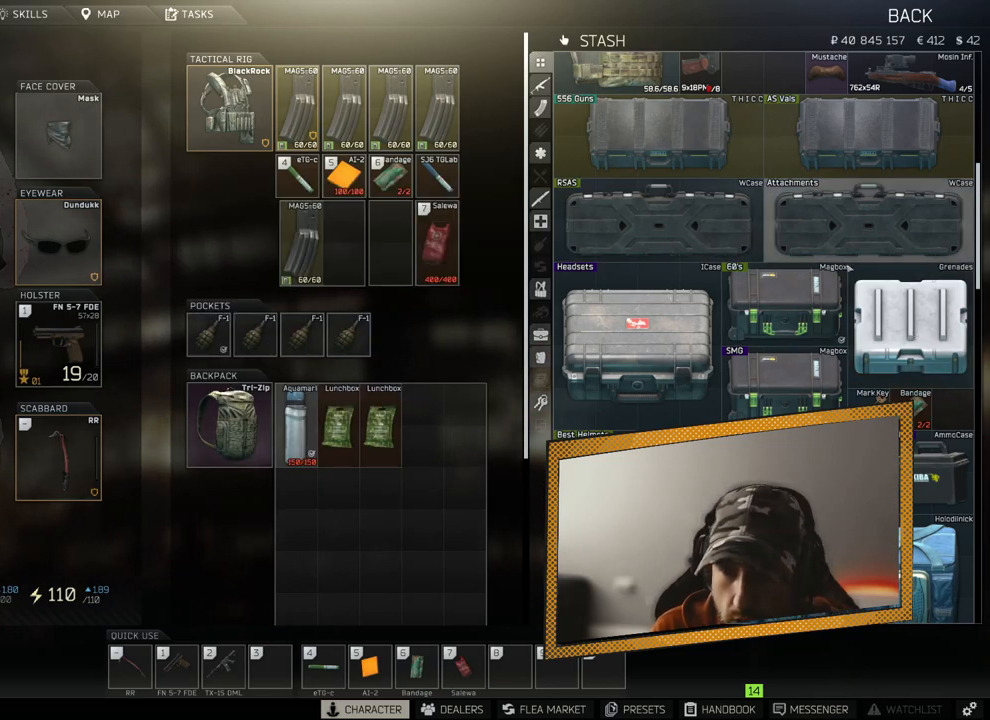
{"buttons": [], "left_stick": "center", "right_stick": "center", "events": []}
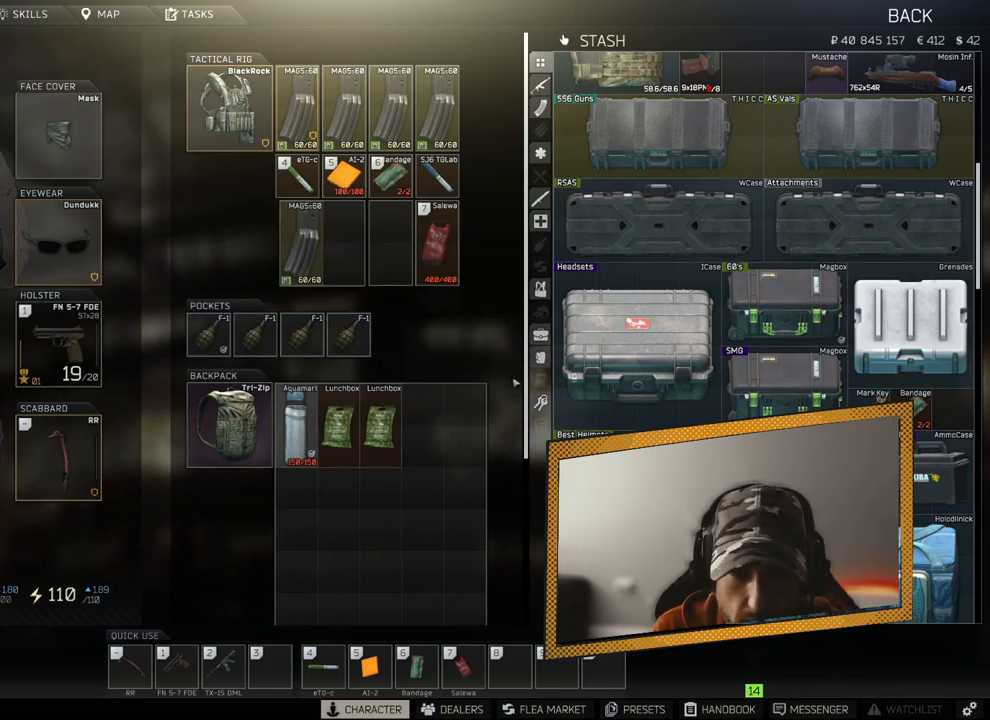
{"buttons": ["L2"], "left_stick": "center", "right_stick": "center", "events": [[483, "L2", "down"]]}
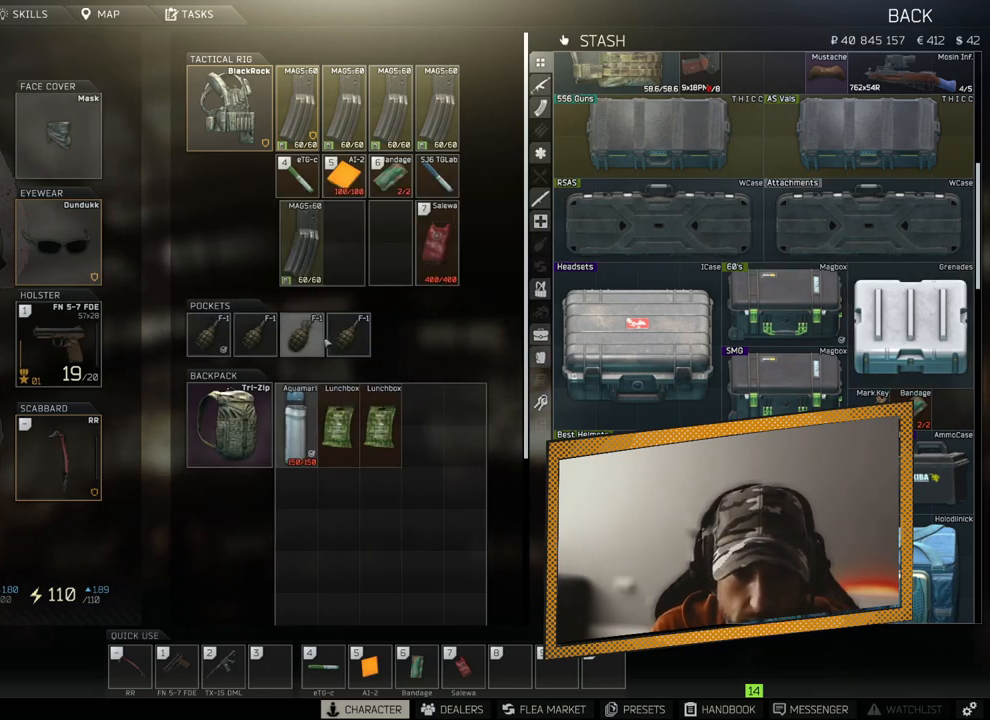
{"buttons": ["L2"], "left_stick": "center", "right_stick": "center", "events": []}
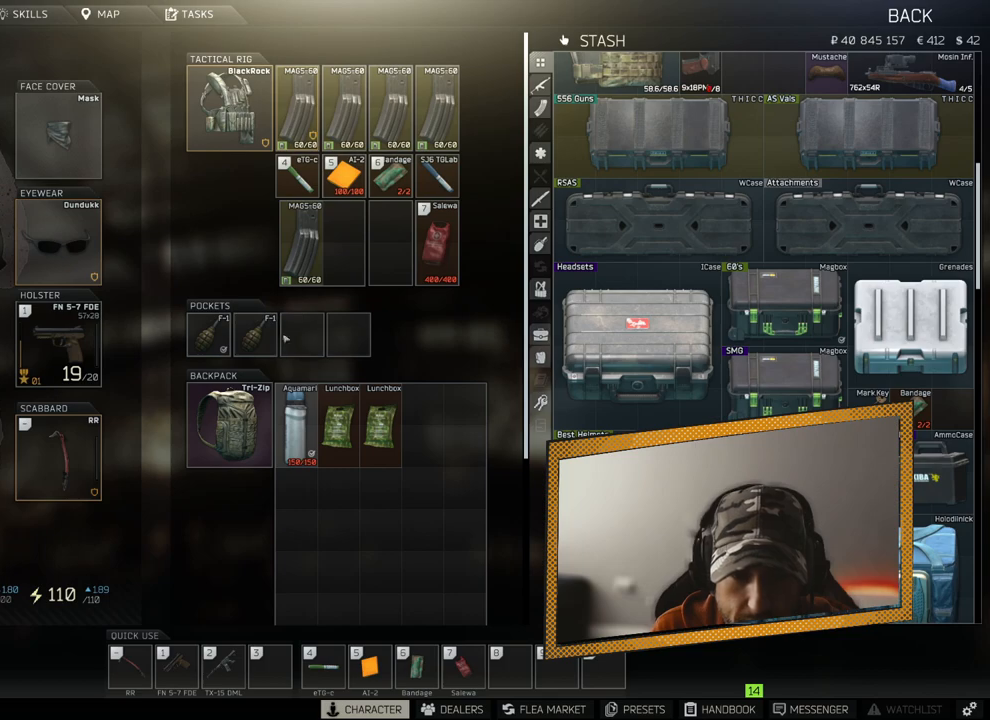
{"buttons": ["L2"], "left_stick": "center", "right_stick": "center", "events": []}
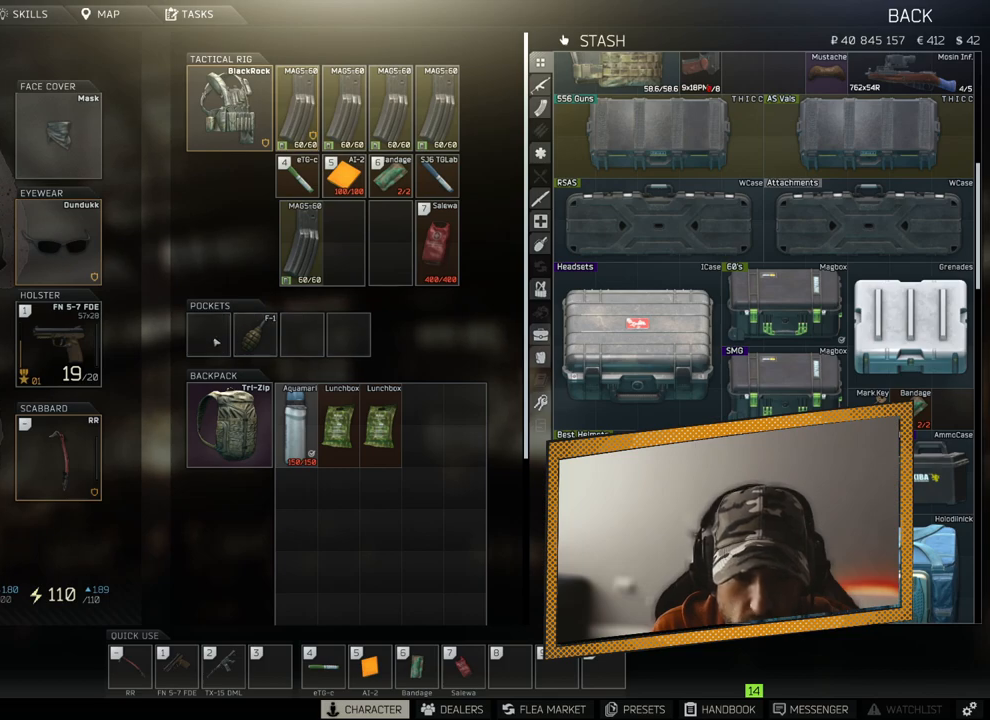
{"buttons": ["L2"], "left_stick": "center", "right_stick": "center", "events": []}
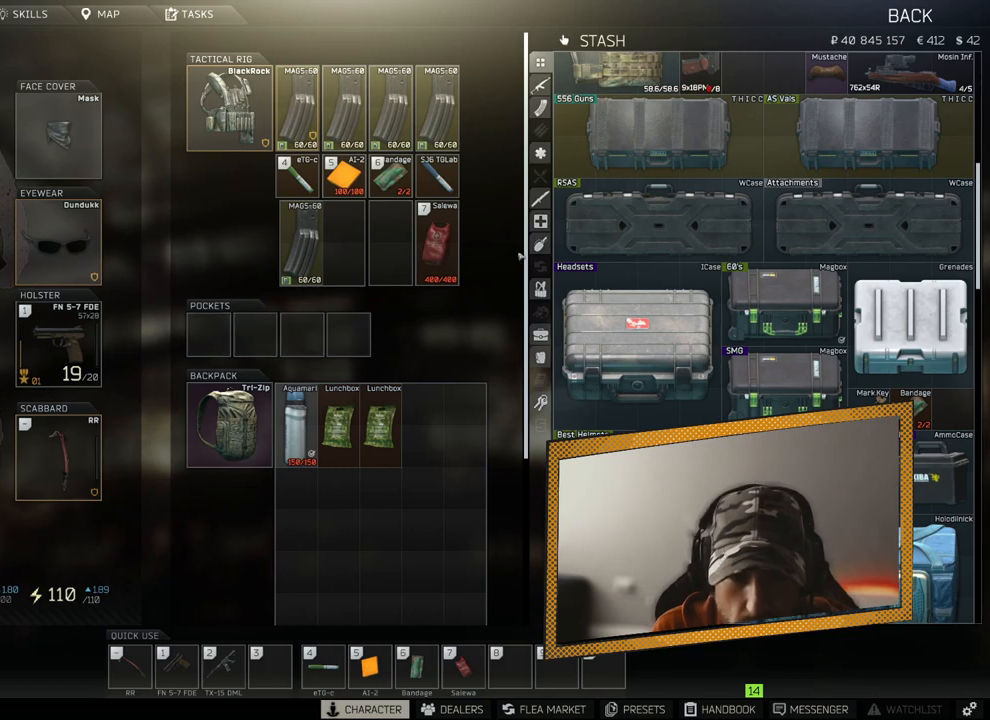
{"buttons": [], "left_stick": "center", "right_stick": "center", "events": [[150, "L2", "up"]]}
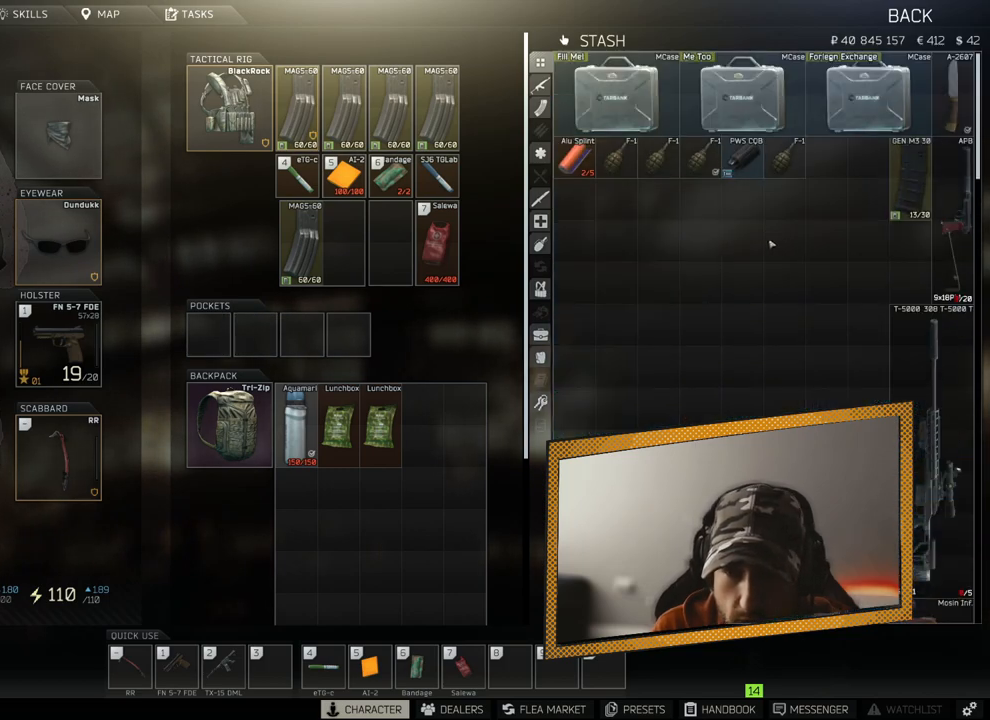
{"buttons": ["L2"], "left_stick": "center", "right_stick": "center", "events": [[167, "L2", "down"]]}
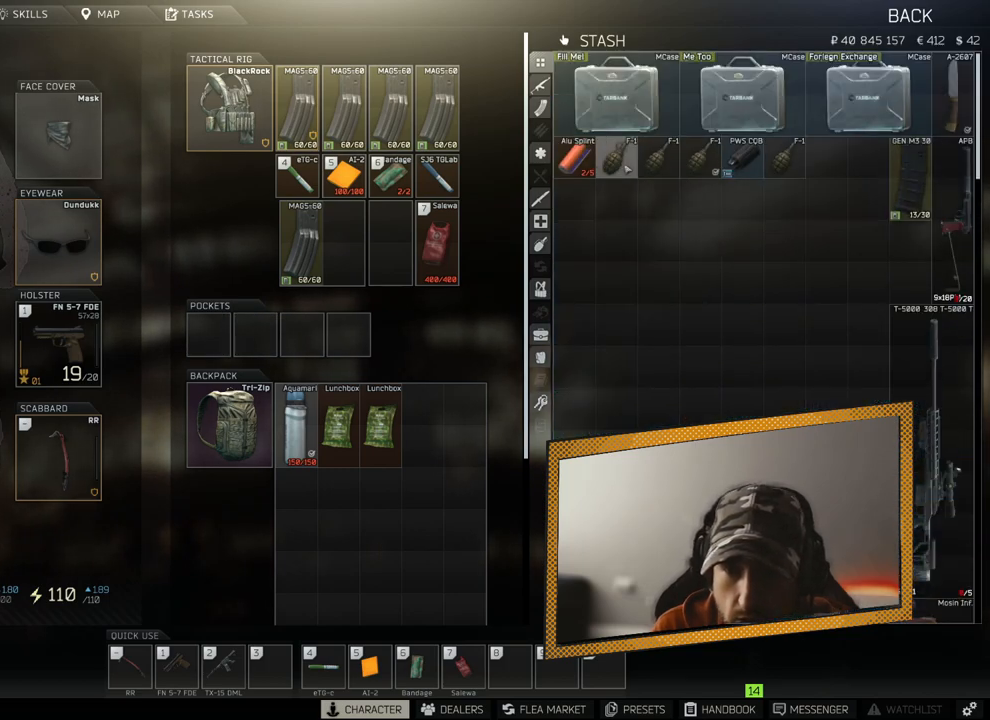
{"buttons": ["L2"], "left_stick": "center", "right_stick": "center", "events": []}
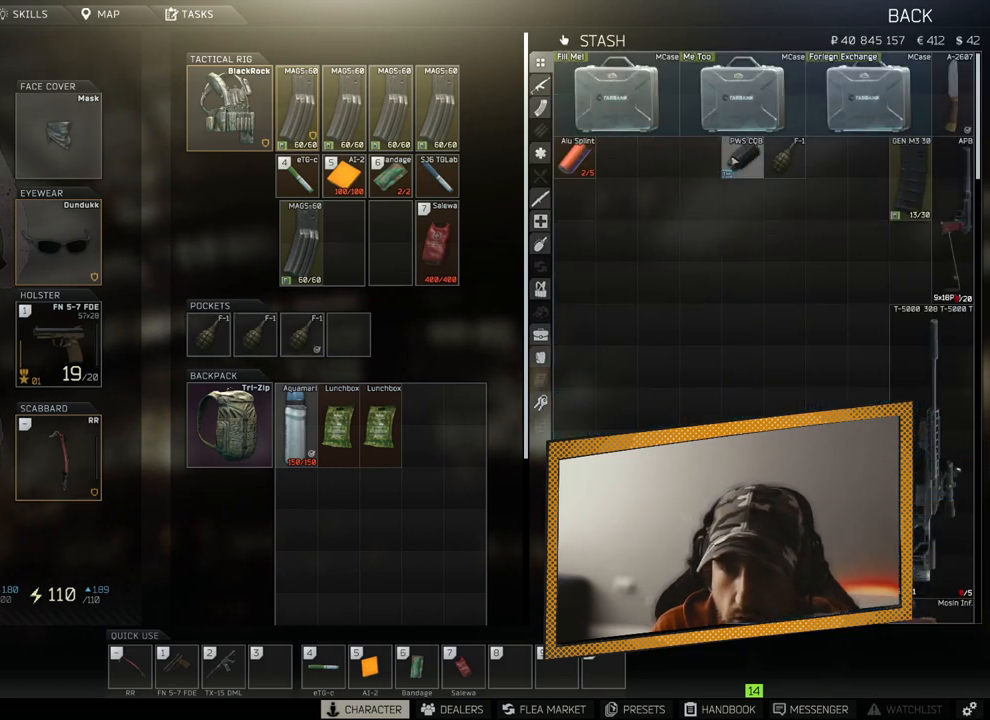
{"buttons": ["L2"], "left_stick": "center", "right_stick": "center", "events": []}
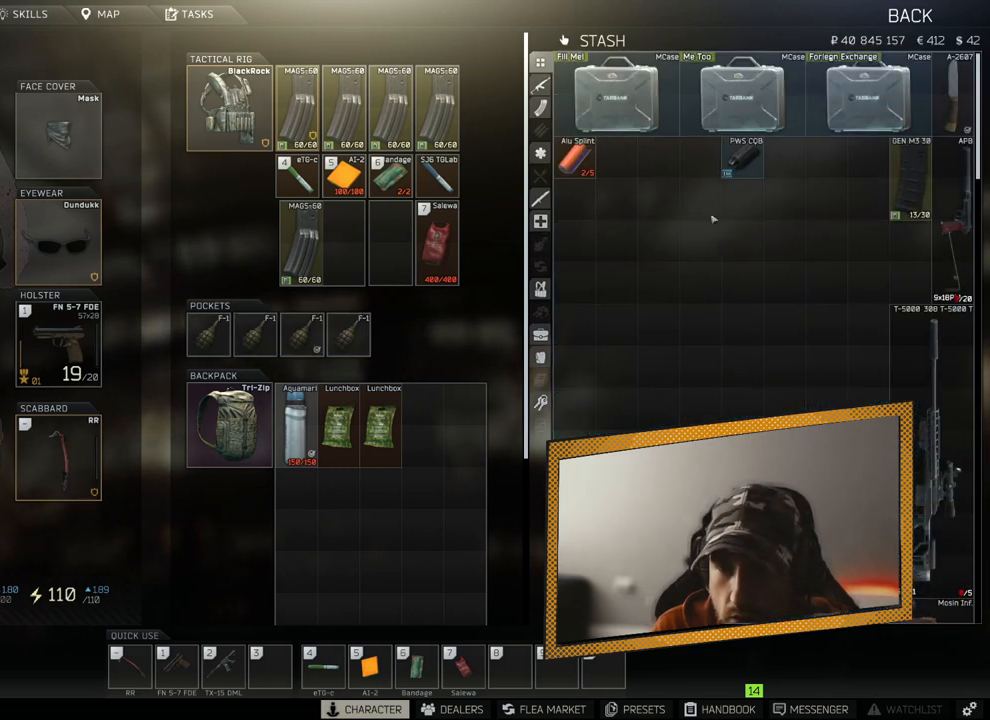
{"buttons": ["L2"], "left_stick": "center", "right_stick": "center", "events": []}
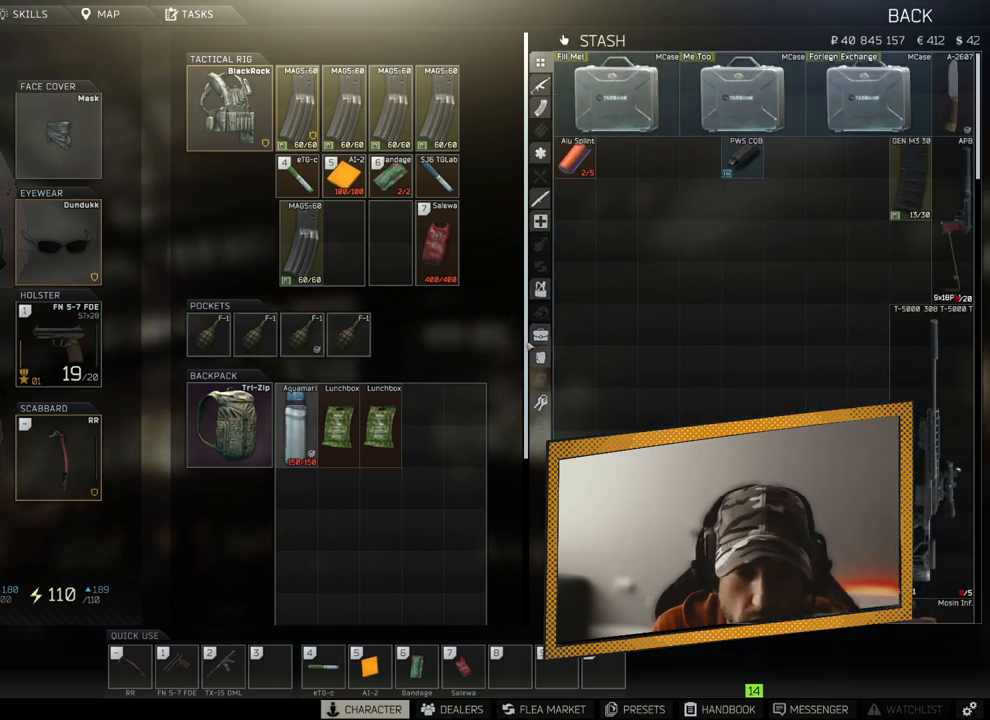
{"buttons": ["L2"], "left_stick": "center", "right_stick": "center", "events": []}
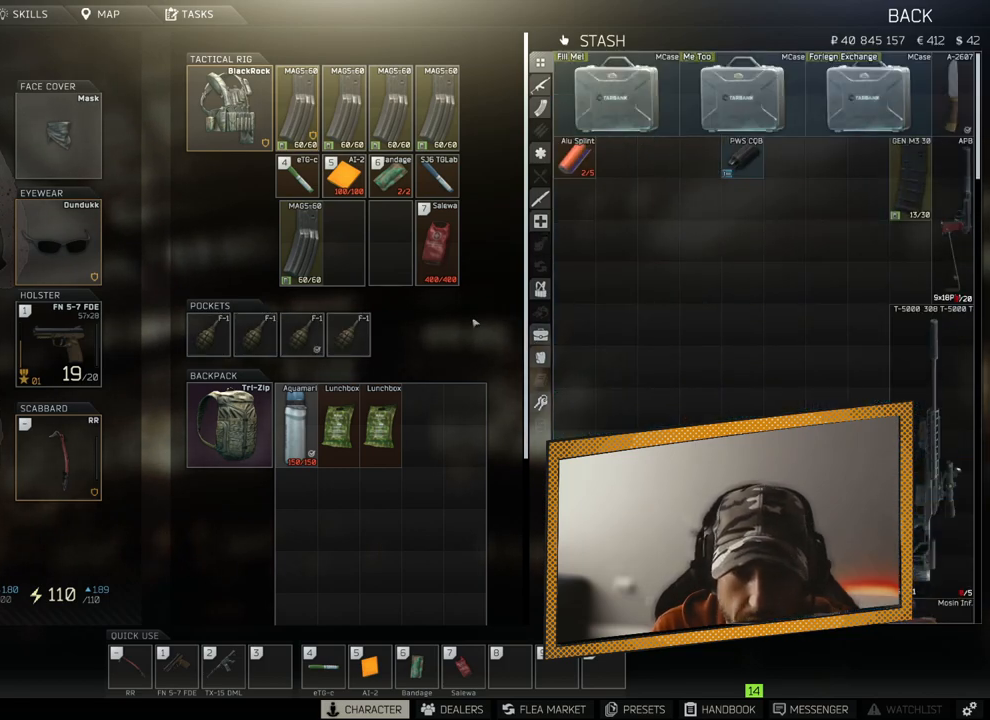
{"buttons": ["L2"], "left_stick": "center", "right_stick": "center", "events": []}
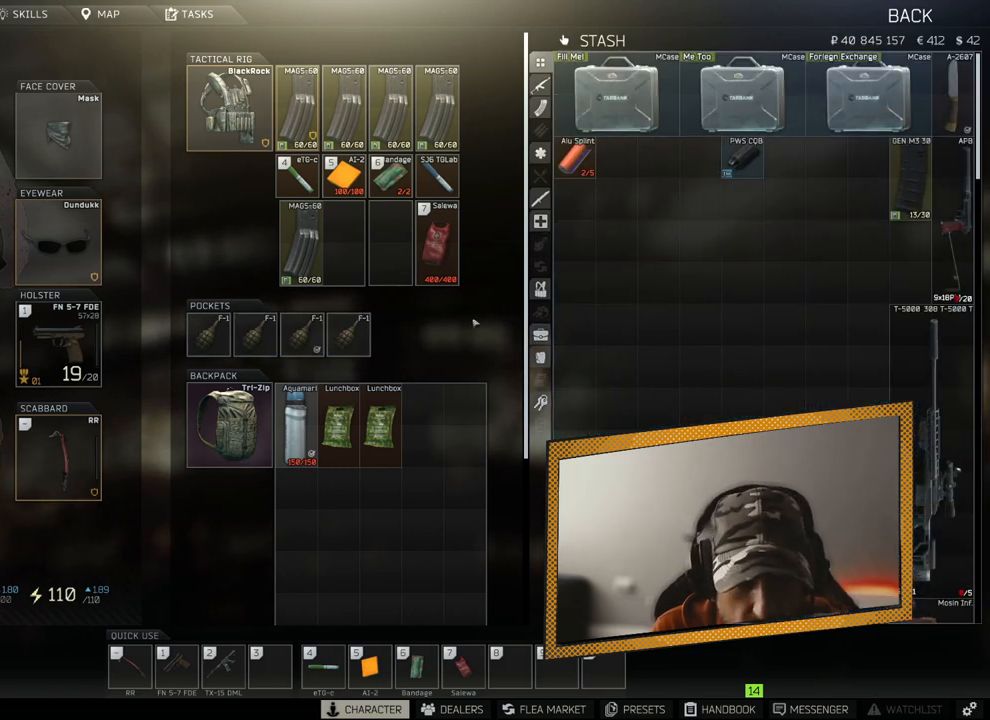
{"buttons": [], "left_stick": "center", "right_stick": "center", "events": [[217, "L2", "up"]]}